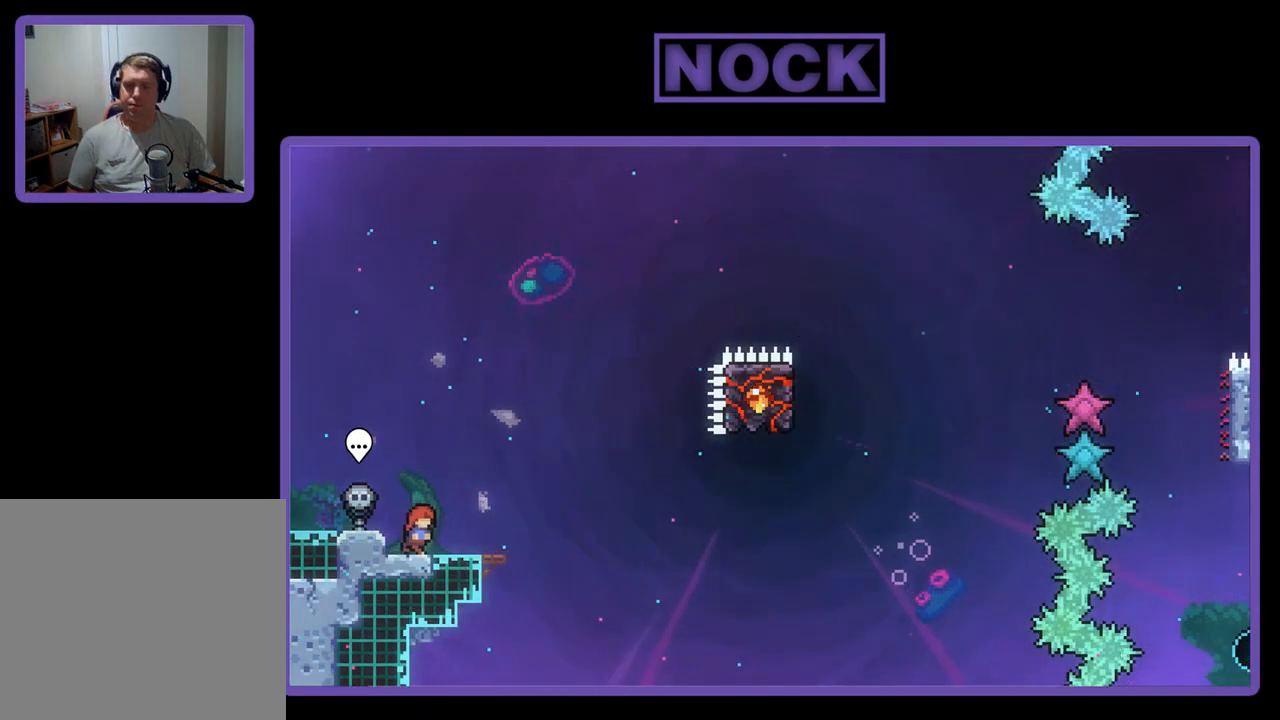
Gameplay with a controller (PlayStation layout); each line is a JSON object with the inputs held at the frame after it. "events" lists button and stick changes between this image and that frame as [ms after this image, input, new state], when the widget could be followed in between. Not read: right_stick.
{"buttons": ["R2"], "left_stick": "center", "events": [[67, "DPAD_RIGHT", "up"]]}
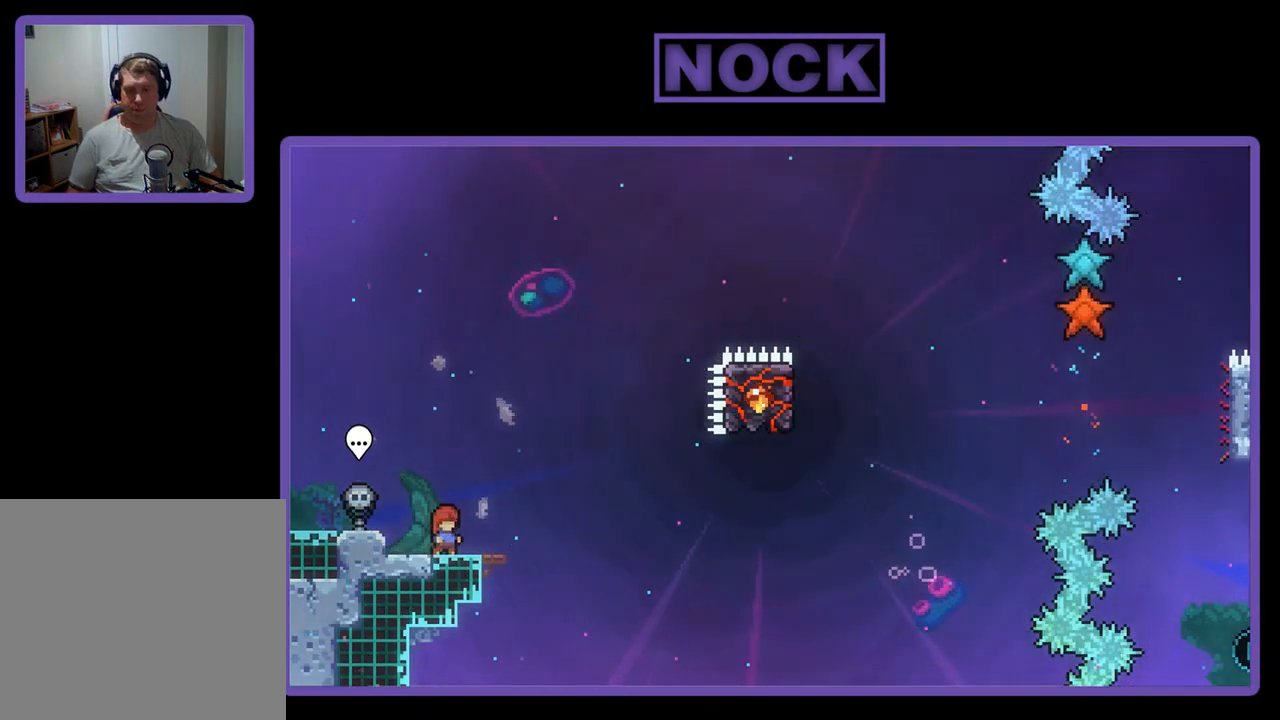
{"buttons": ["CROSS", "R2"], "left_stick": "center", "events": [[433, "CROSS", "down"]]}
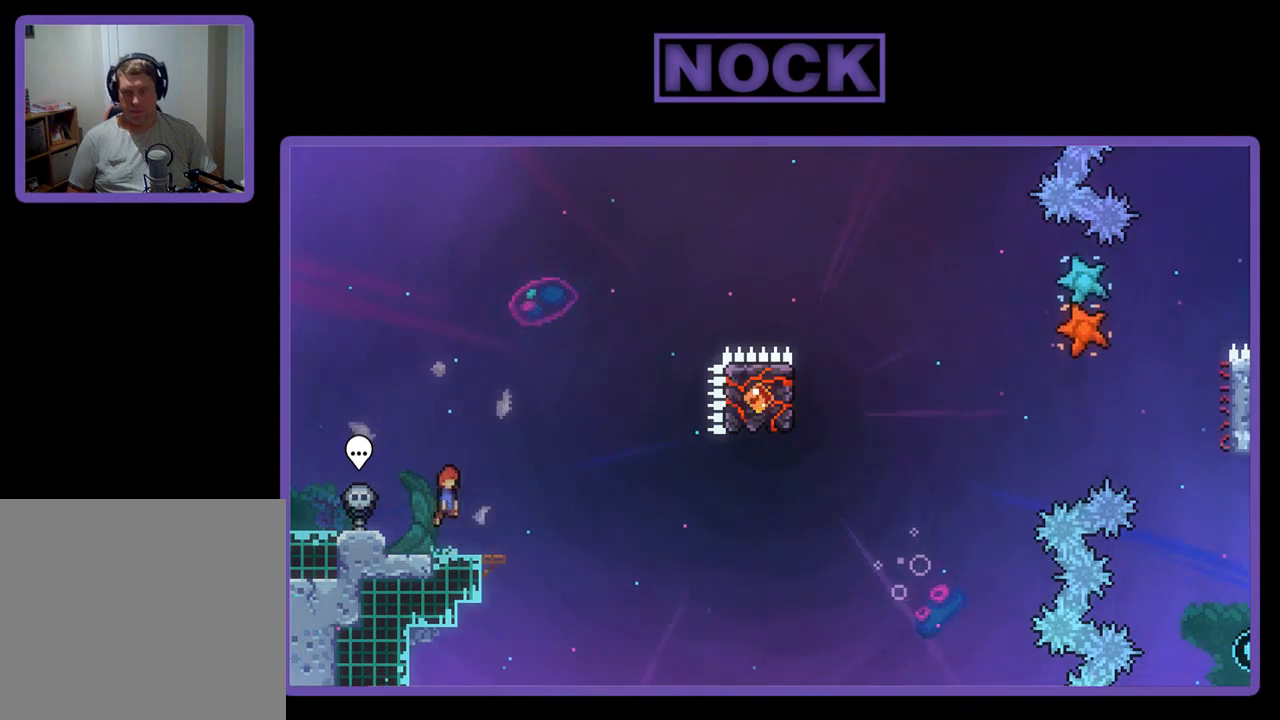
{"buttons": ["CIRCLE", "R2", "DPAD_DOWN", "DPAD_RIGHT"], "left_stick": "center", "events": [[233, "CROSS", "up"], [467, "CIRCLE", "down"], [500, "DPAD_DOWN", "down"], [500, "DPAD_RIGHT", "down"]]}
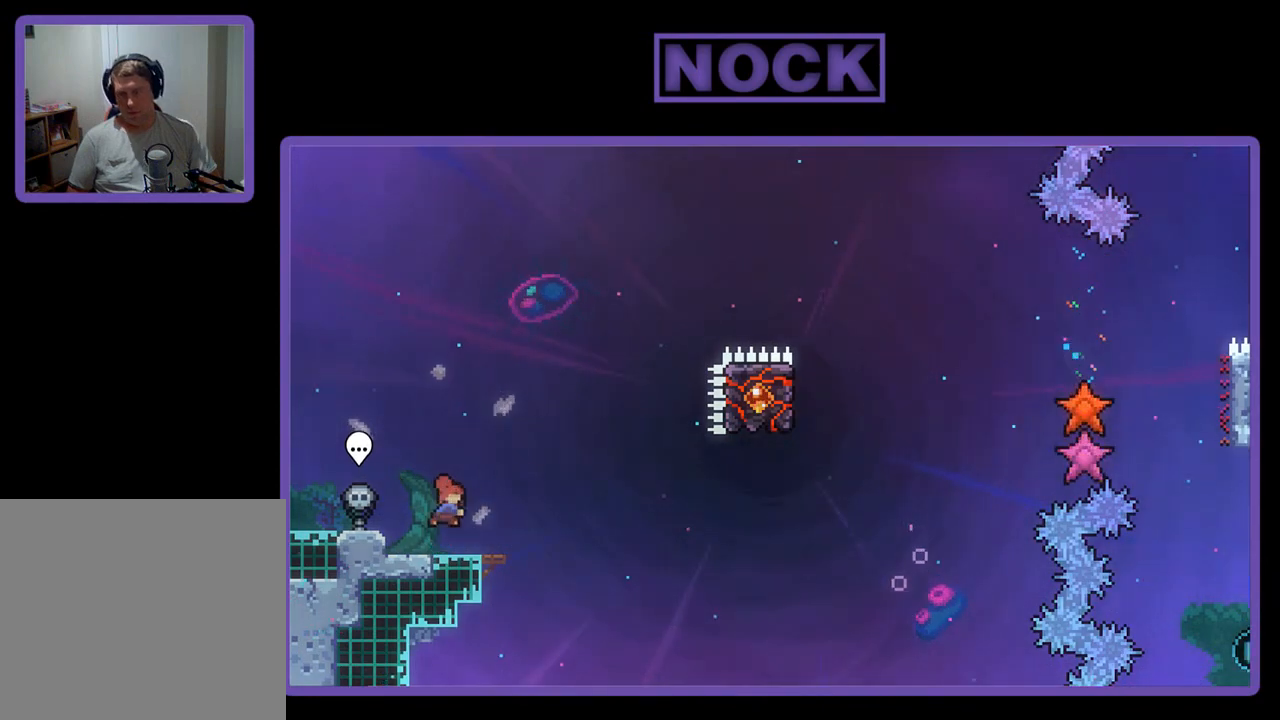
{"buttons": ["R2"], "left_stick": "center", "events": [[67, "CIRCLE", "up"], [133, "DPAD_DOWN", "up"], [167, "CROSS", "down"], [500, "CROSS", "up"], [500, "DPAD_RIGHT", "up"]]}
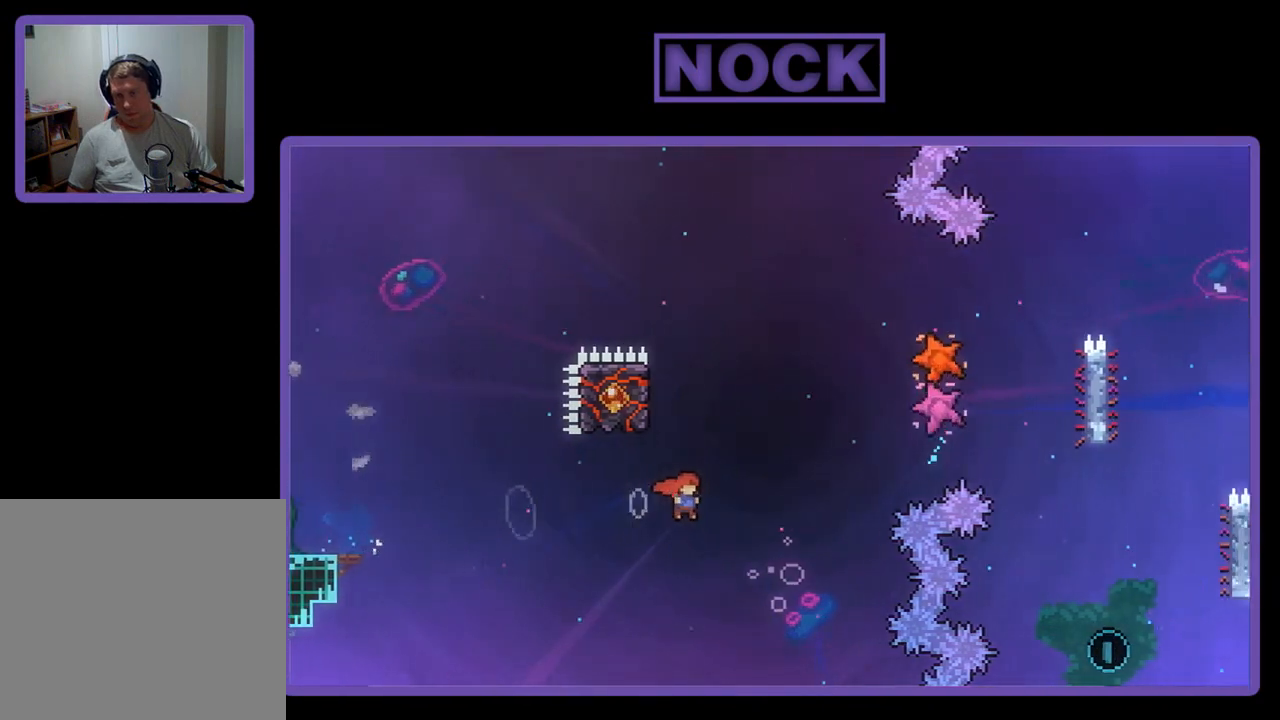
{"buttons": ["R2", "DPAD_LEFT"], "left_stick": "center", "events": [[67, "CIRCLE", "down"], [67, "DPAD_UP", "down"], [300, "CIRCLE", "up"], [300, "DPAD_LEFT", "down"], [333, "DPAD_UP", "up"]]}
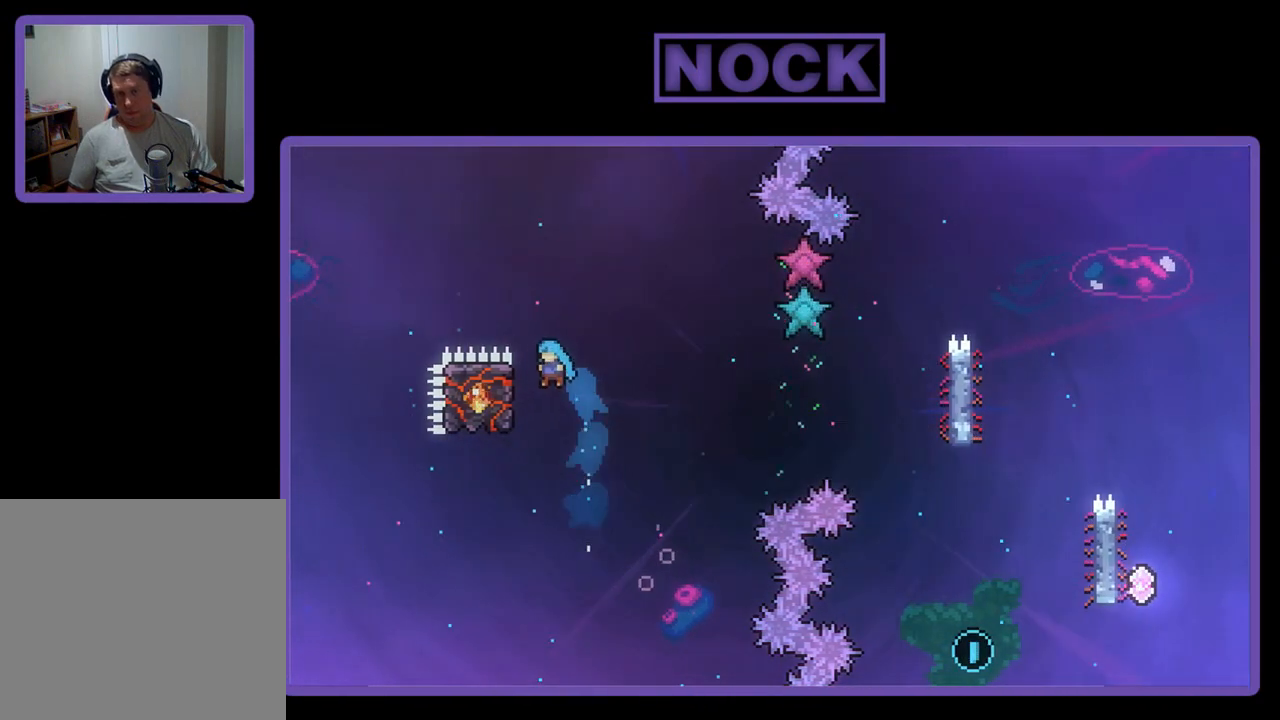
{"buttons": ["R2", "DPAD_RIGHT"], "left_stick": "center", "events": [[33, "DPAD_UP", "down"], [200, "DPAD_UP", "up"], [233, "DPAD_LEFT", "up"], [500, "DPAD_RIGHT", "down"]]}
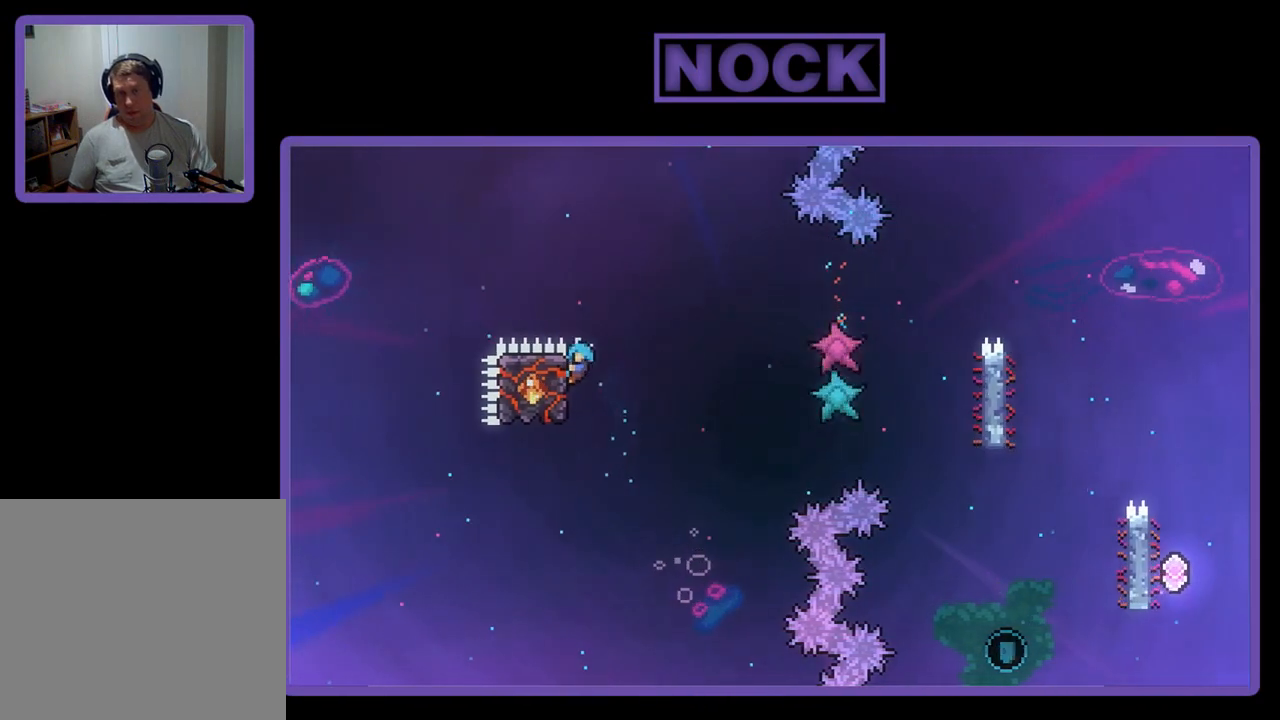
{"buttons": ["CROSS", "R2", "DPAD_DOWN", "DPAD_RIGHT"], "left_stick": "center", "events": [[267, "DPAD_DOWN", "down"], [300, "CROSS", "down"]]}
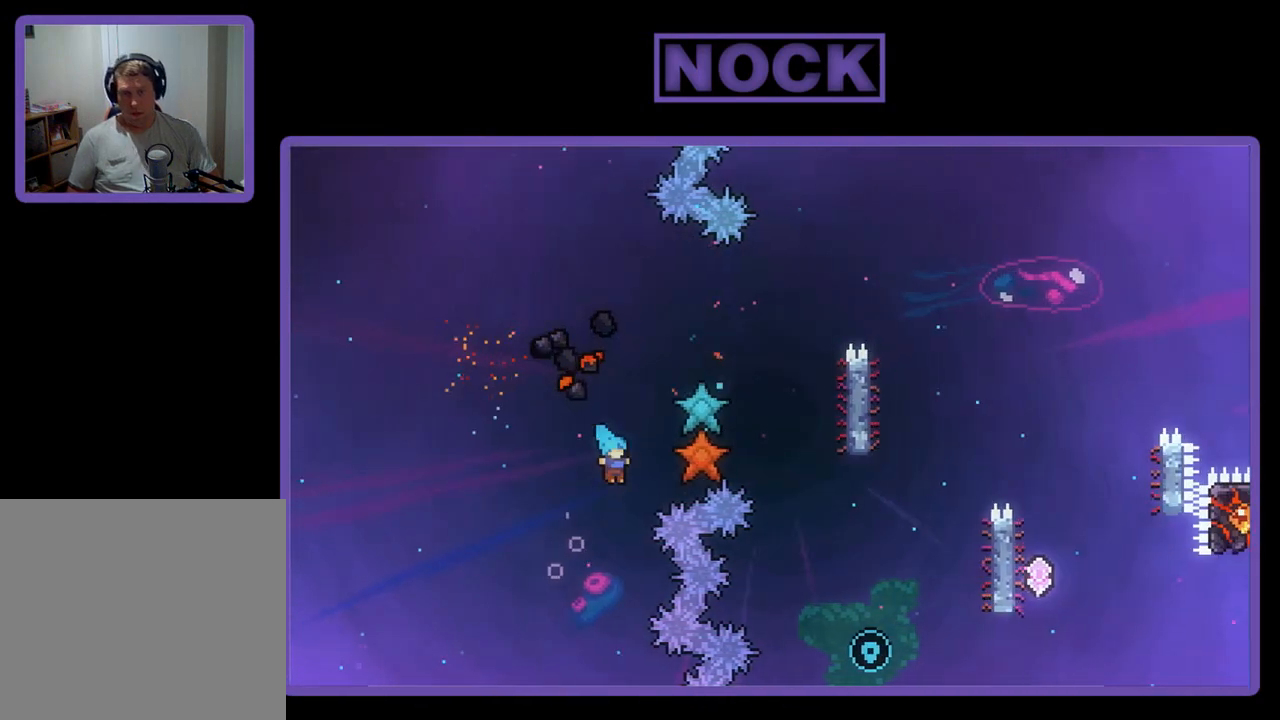
{"buttons": [], "left_stick": "center", "events": [[100, "DPAD_DOWN", "up"], [233, "DPAD_RIGHT", "up"], [267, "CROSS", "up"], [267, "R2", "up"]]}
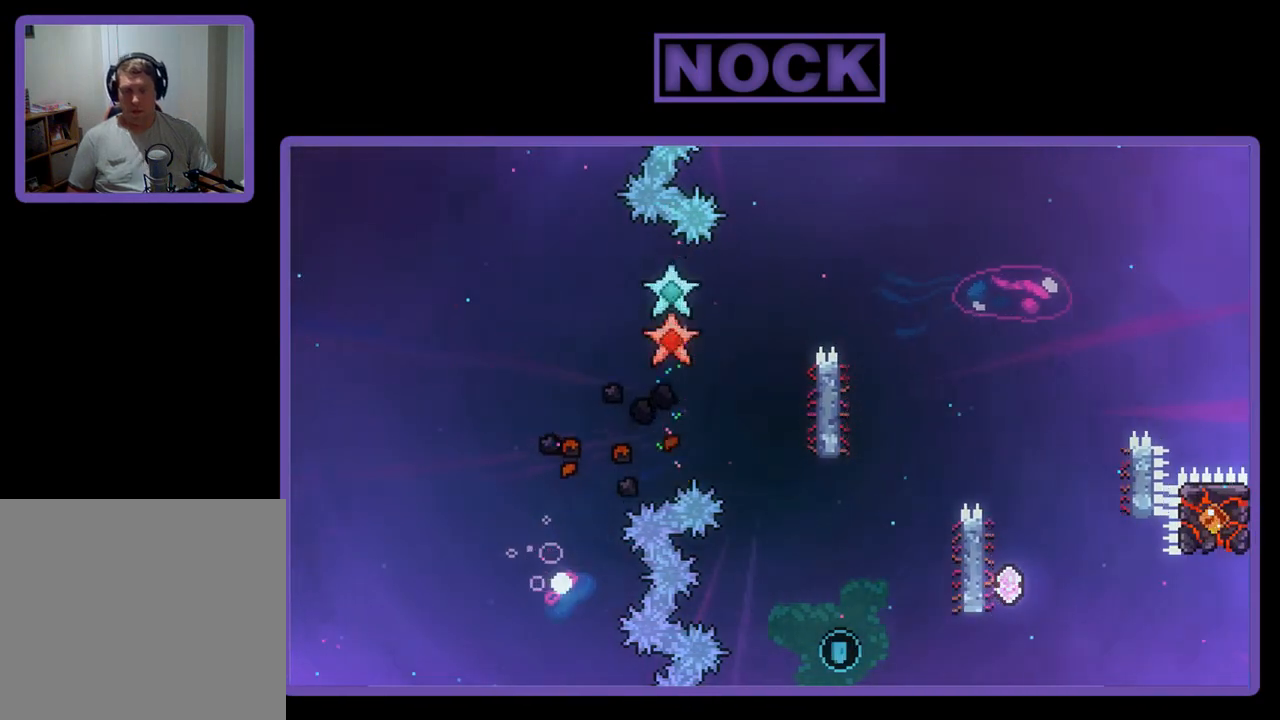
{"buttons": [], "left_stick": "center", "events": []}
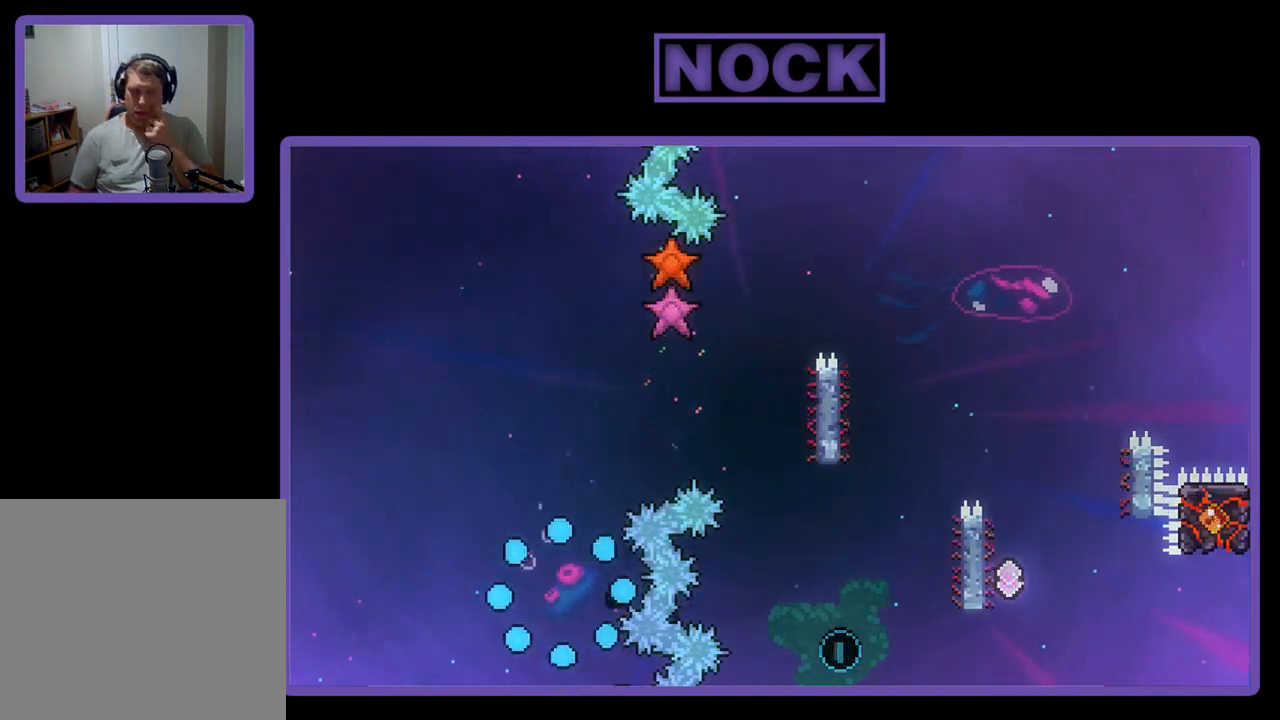
{"buttons": [], "left_stick": "center", "events": []}
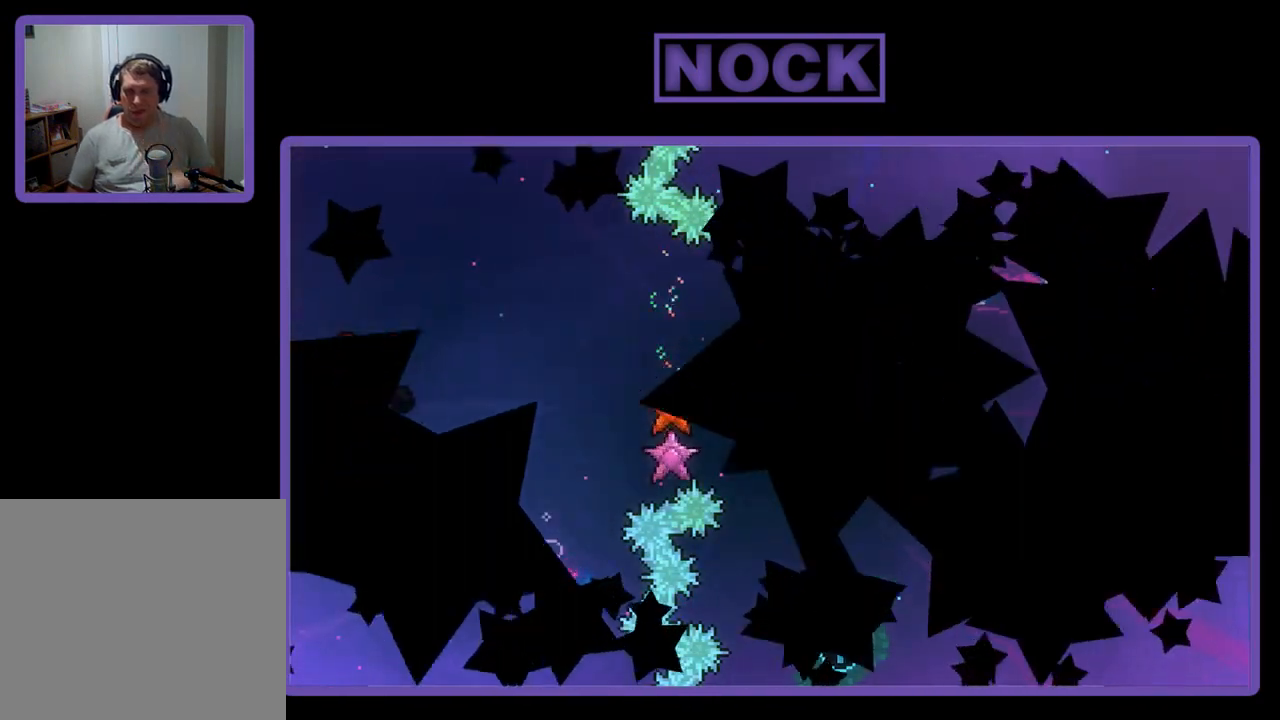
{"buttons": [], "left_stick": "center", "events": []}
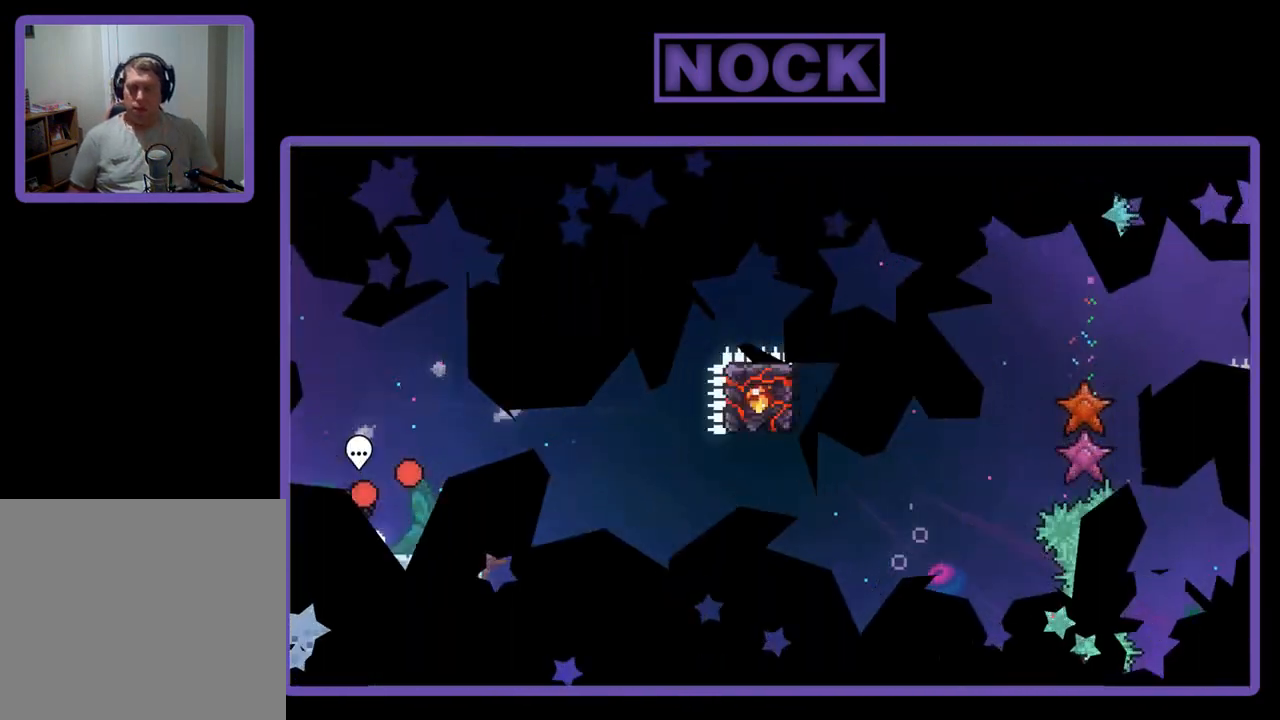
{"buttons": ["R2"], "left_stick": "center", "events": [[167, "R2", "down"], [267, "DPAD_RIGHT", "down"], [433, "DPAD_RIGHT", "up"]]}
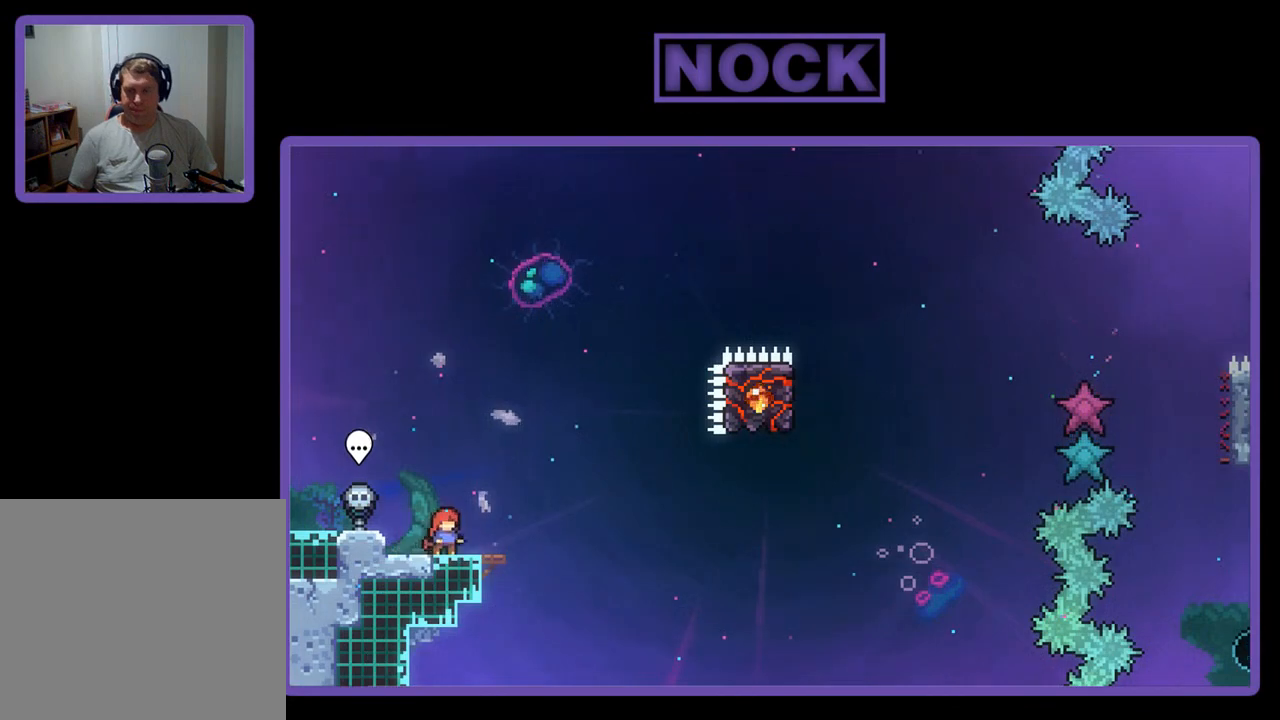
{"buttons": ["R2"], "left_stick": "center", "events": []}
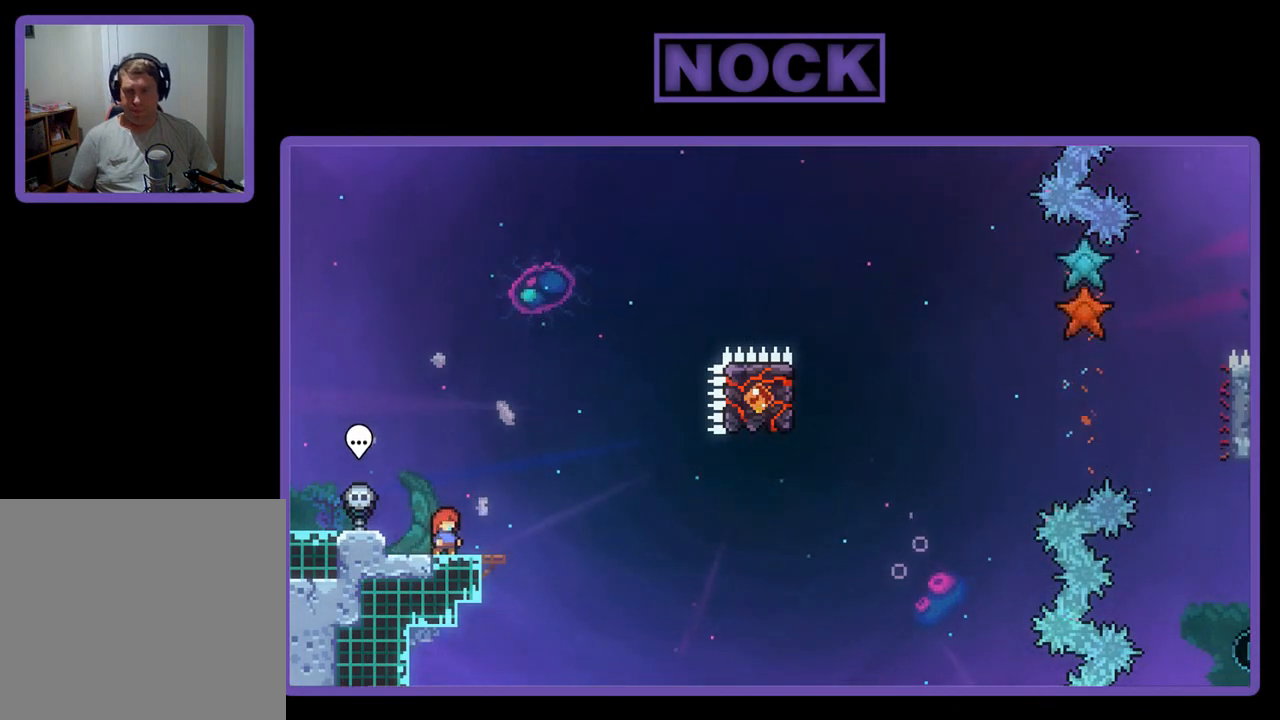
{"buttons": ["R2"], "left_stick": "center", "events": []}
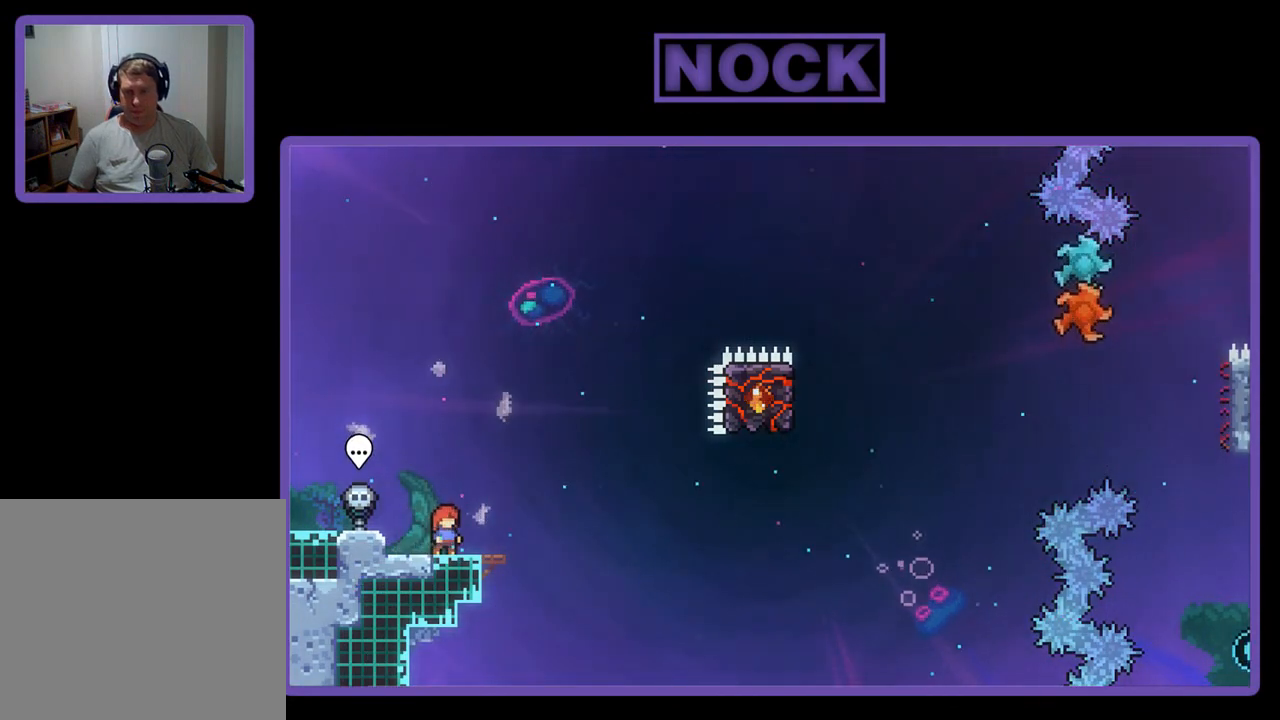
{"buttons": ["R2"], "left_stick": "center", "events": [[100, "CROSS", "down"], [433, "CROSS", "up"]]}
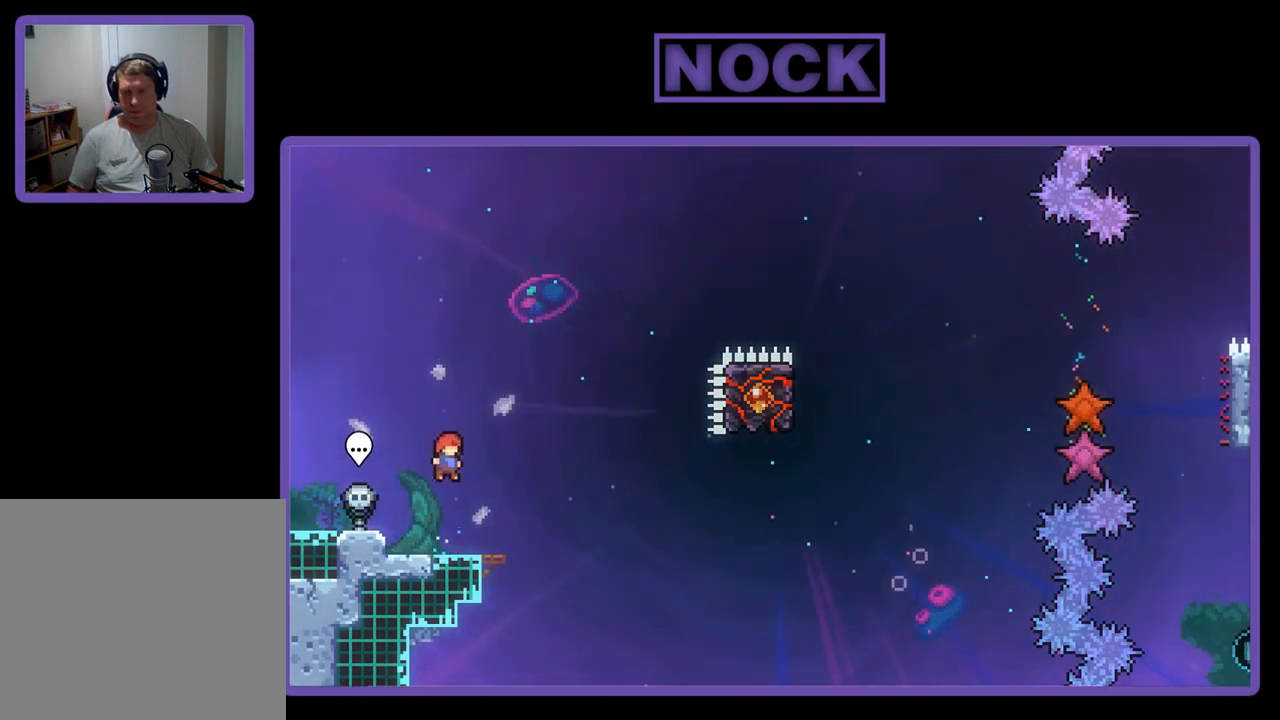
{"buttons": ["CROSS", "R2", "DPAD_RIGHT"], "left_stick": "center", "events": [[133, "CIRCLE", "down"], [133, "DPAD_DOWN", "down"], [133, "DPAD_RIGHT", "down"], [267, "CIRCLE", "up"], [333, "CROSS", "down"], [433, "DPAD_DOWN", "up"]]}
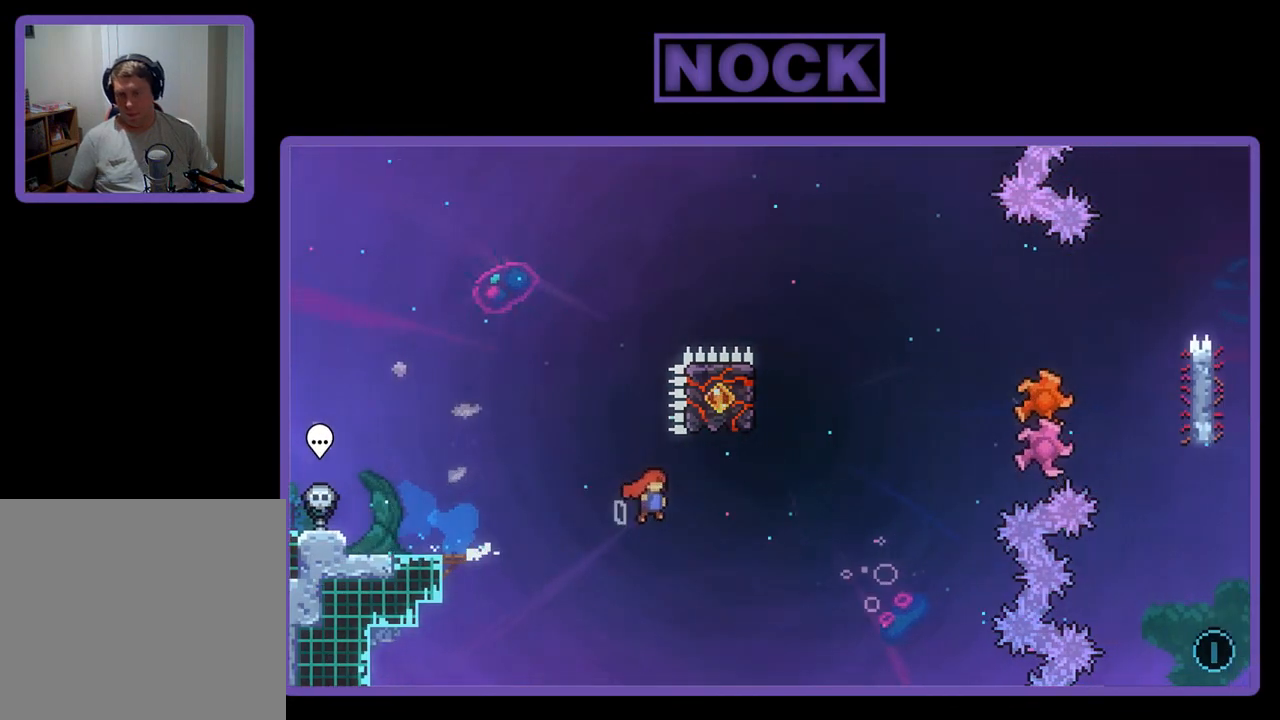
{"buttons": ["R2", "DPAD_LEFT"], "left_stick": "center", "events": [[133, "CROSS", "up"], [183, "DPAD_RIGHT", "up"], [233, "CIRCLE", "down"], [233, "DPAD_UP", "down"], [467, "CIRCLE", "up"], [467, "DPAD_LEFT", "down"], [500, "DPAD_UP", "up"]]}
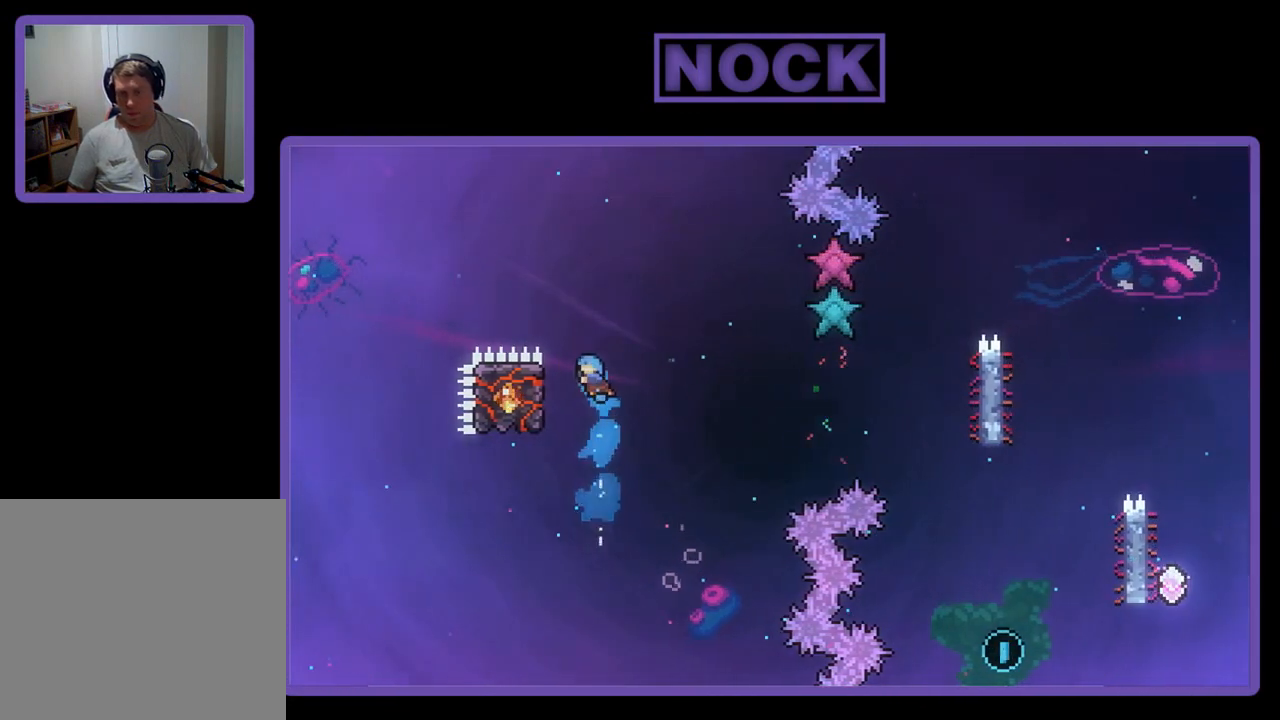
{"buttons": ["R2", "DPAD_DOWN"], "left_stick": "center", "events": [[367, "DPAD_LEFT", "up"], [433, "DPAD_DOWN", "down"]]}
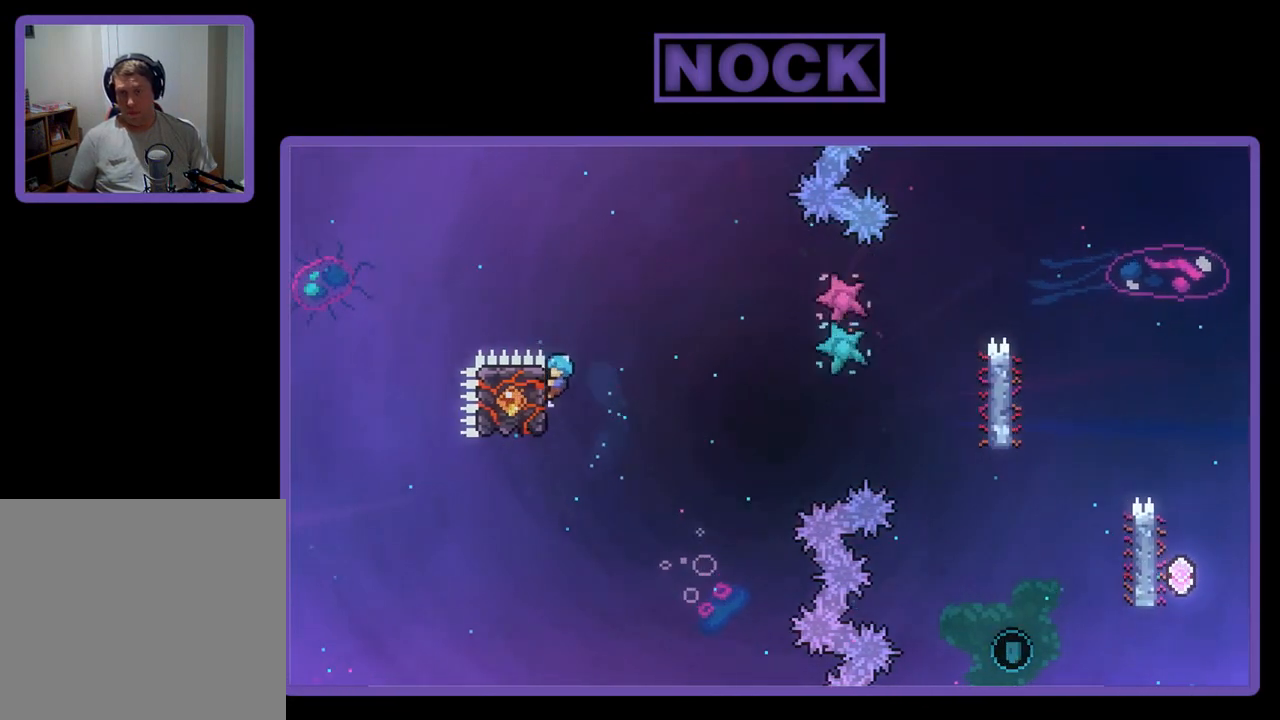
{"buttons": ["CROSS", "R2", "DPAD_DOWN", "DPAD_RIGHT"], "left_stick": "center", "events": [[100, "DPAD_RIGHT", "down"], [233, "CROSS", "down"]]}
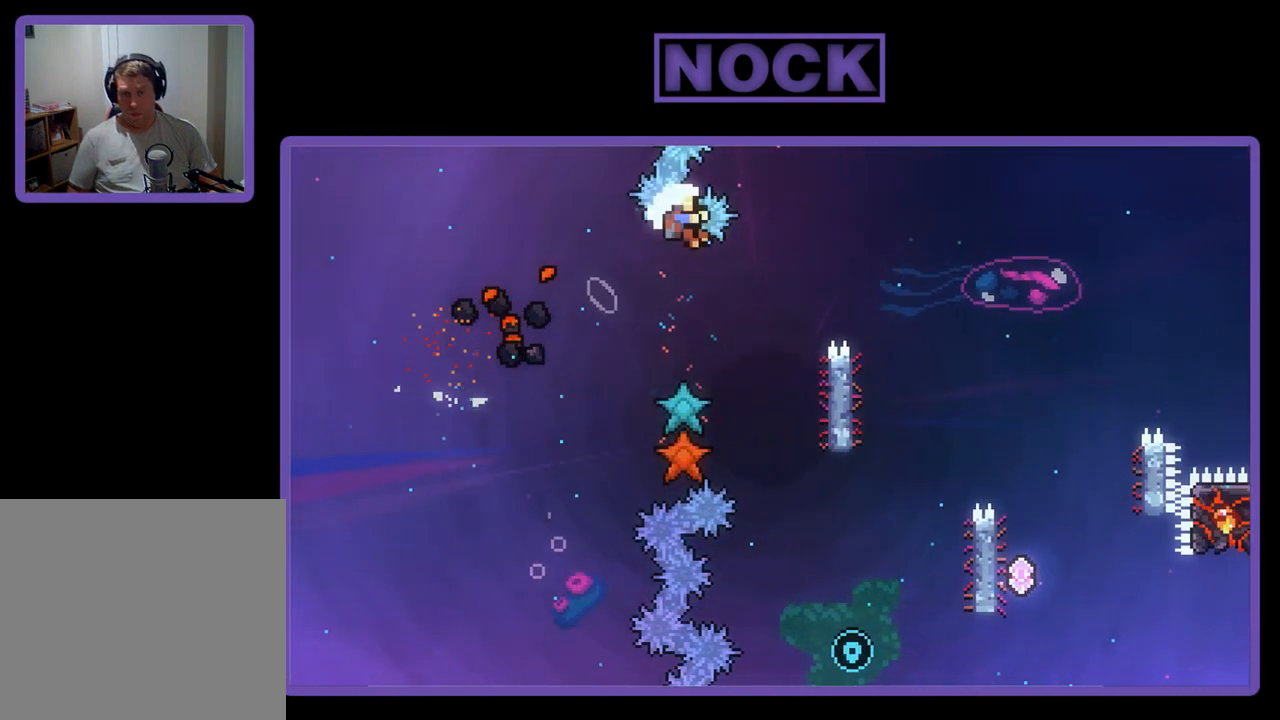
{"buttons": [], "left_stick": "center", "events": [[233, "DPAD_DOWN", "up"], [333, "CROSS", "up"], [333, "DPAD_RIGHT", "up"], [367, "R2", "up"]]}
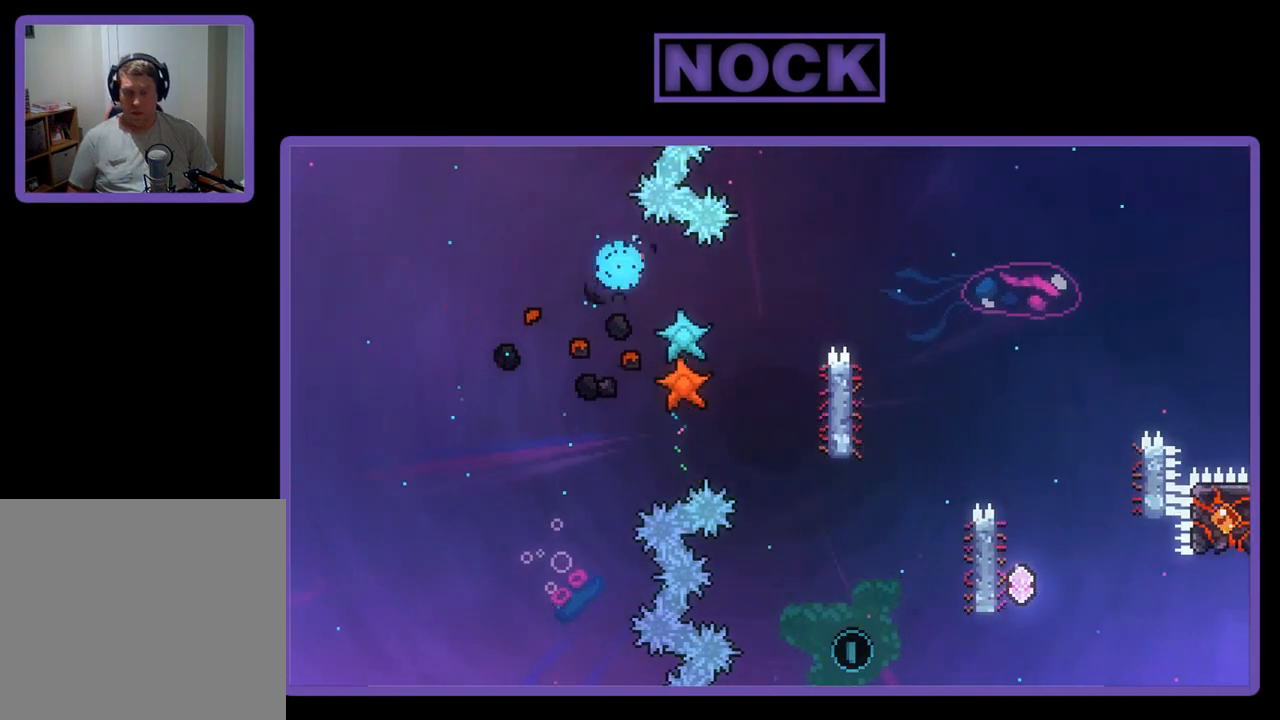
{"buttons": [], "left_stick": "center", "events": []}
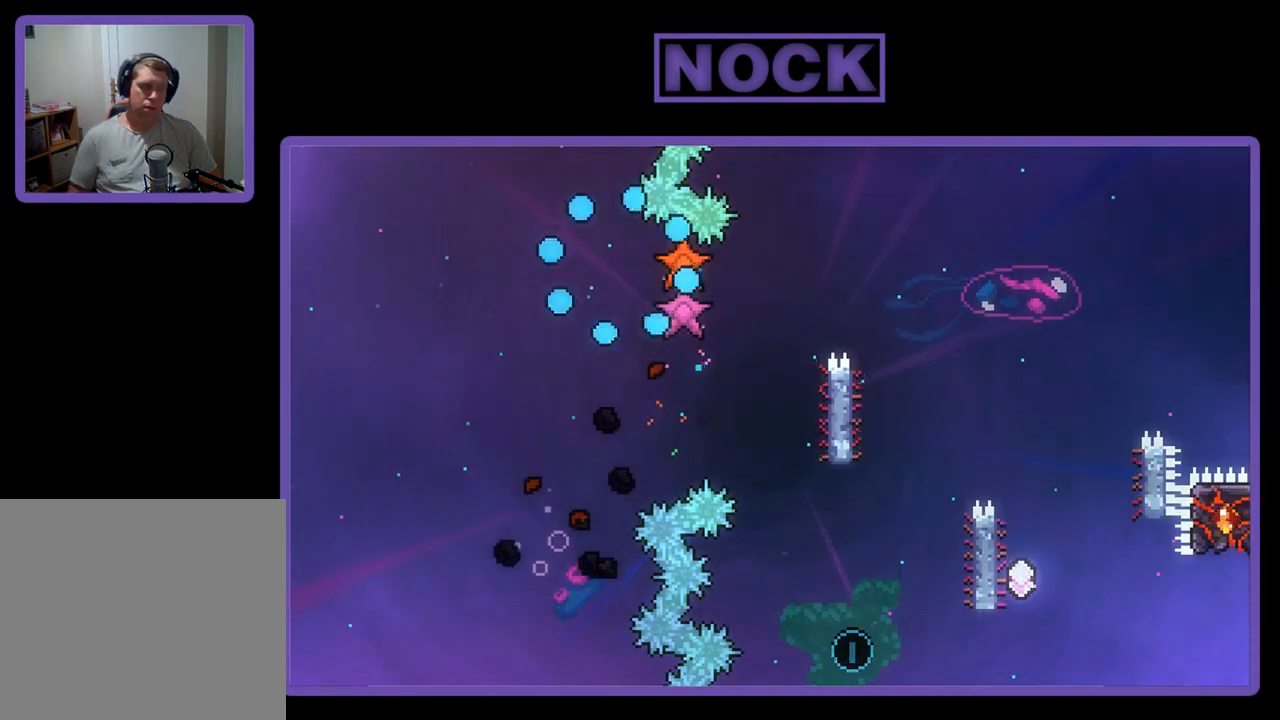
{"buttons": ["R2"], "left_stick": "center", "events": [[367, "R2", "down"]]}
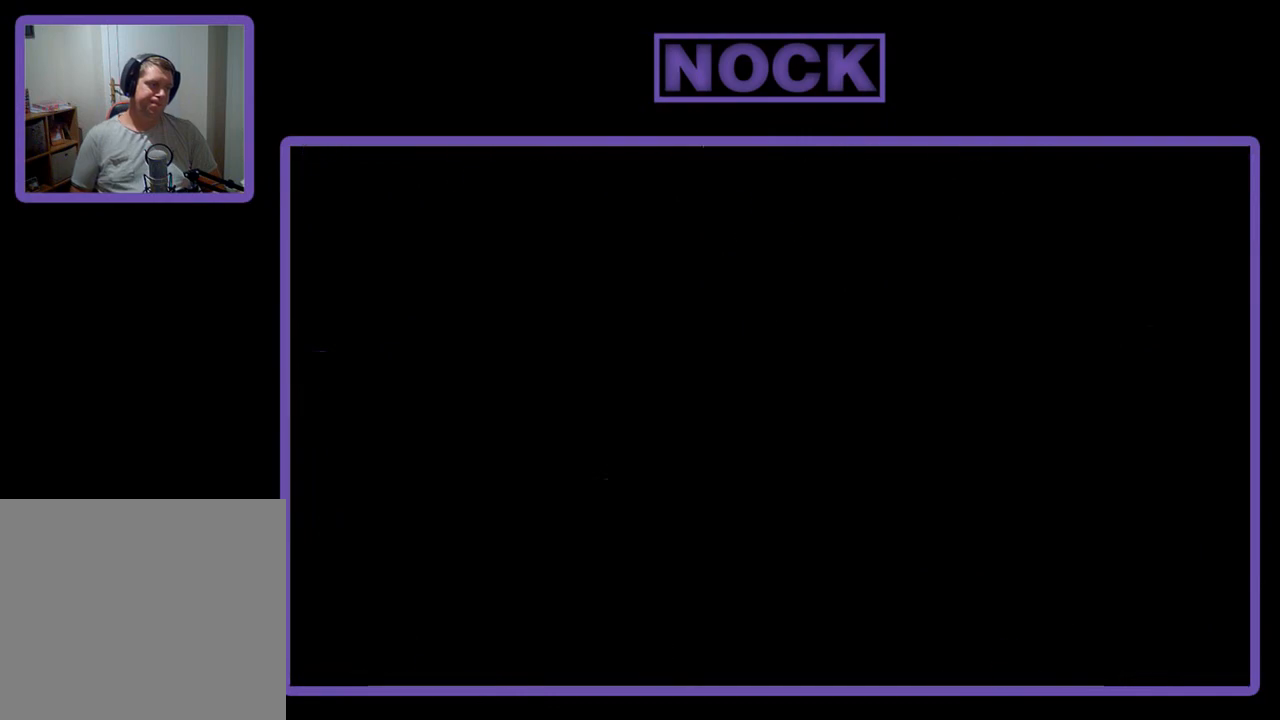
{"buttons": ["R2"], "left_stick": "center", "events": []}
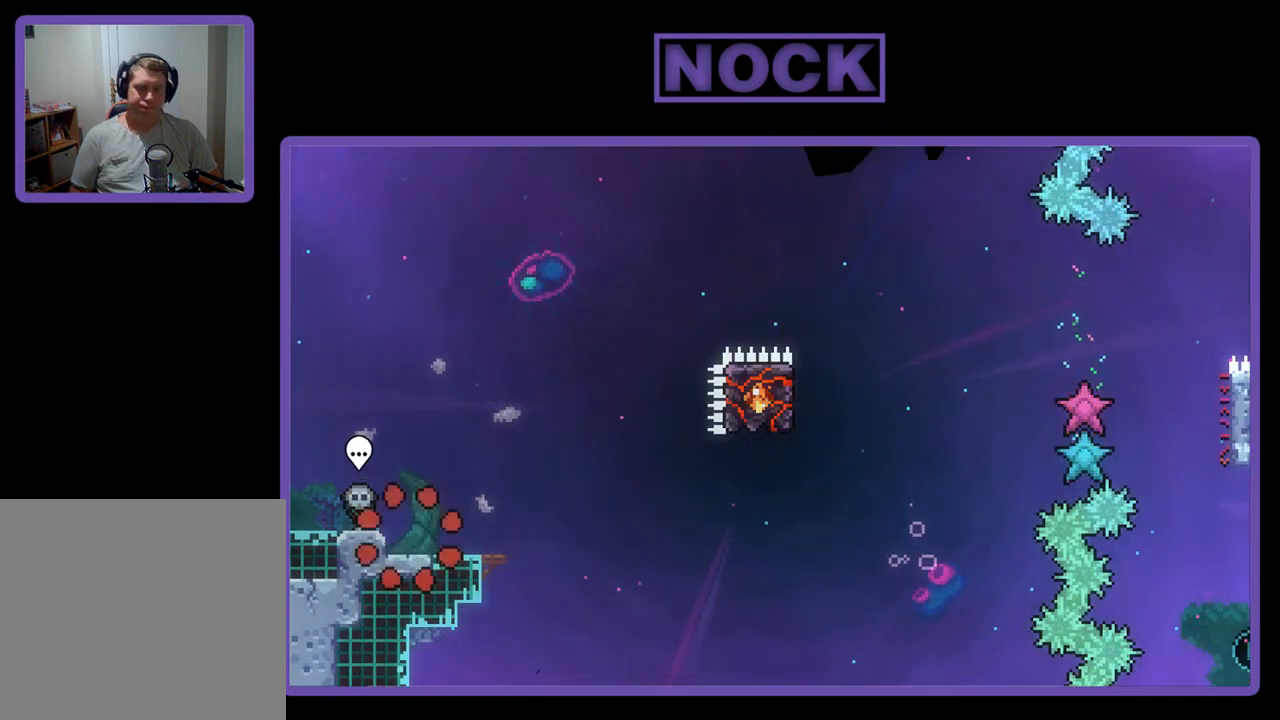
{"buttons": ["R2"], "left_stick": "center", "events": [[167, "DPAD_RIGHT", "down"], [267, "DPAD_RIGHT", "up"]]}
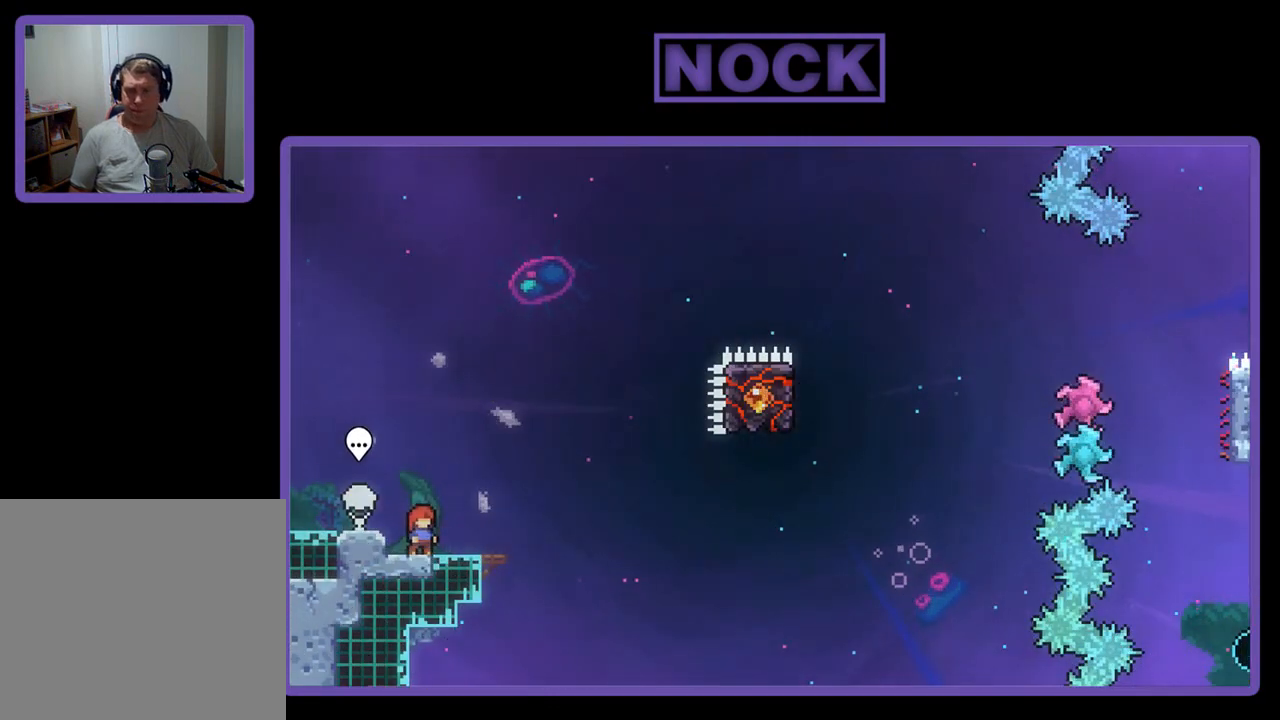
{"buttons": ["R2"], "left_stick": "center", "events": []}
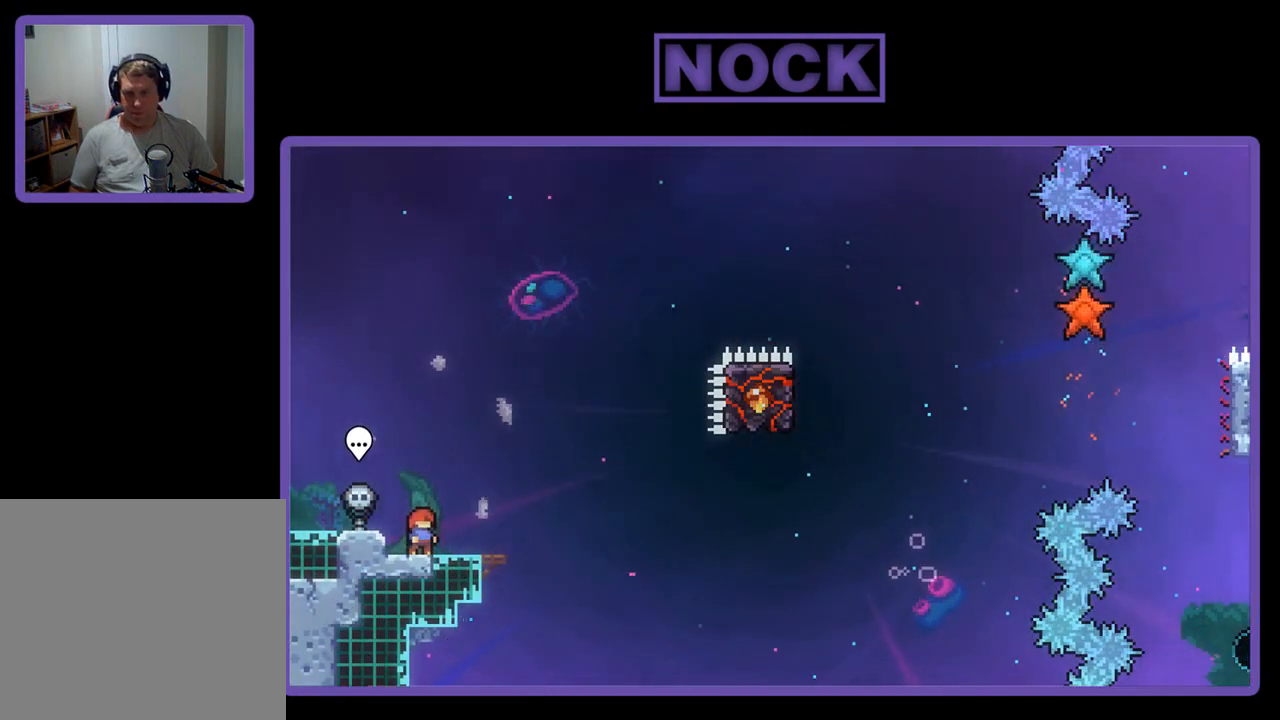
{"buttons": ["CROSS", "R2"], "left_stick": "center", "events": [[500, "CROSS", "down"]]}
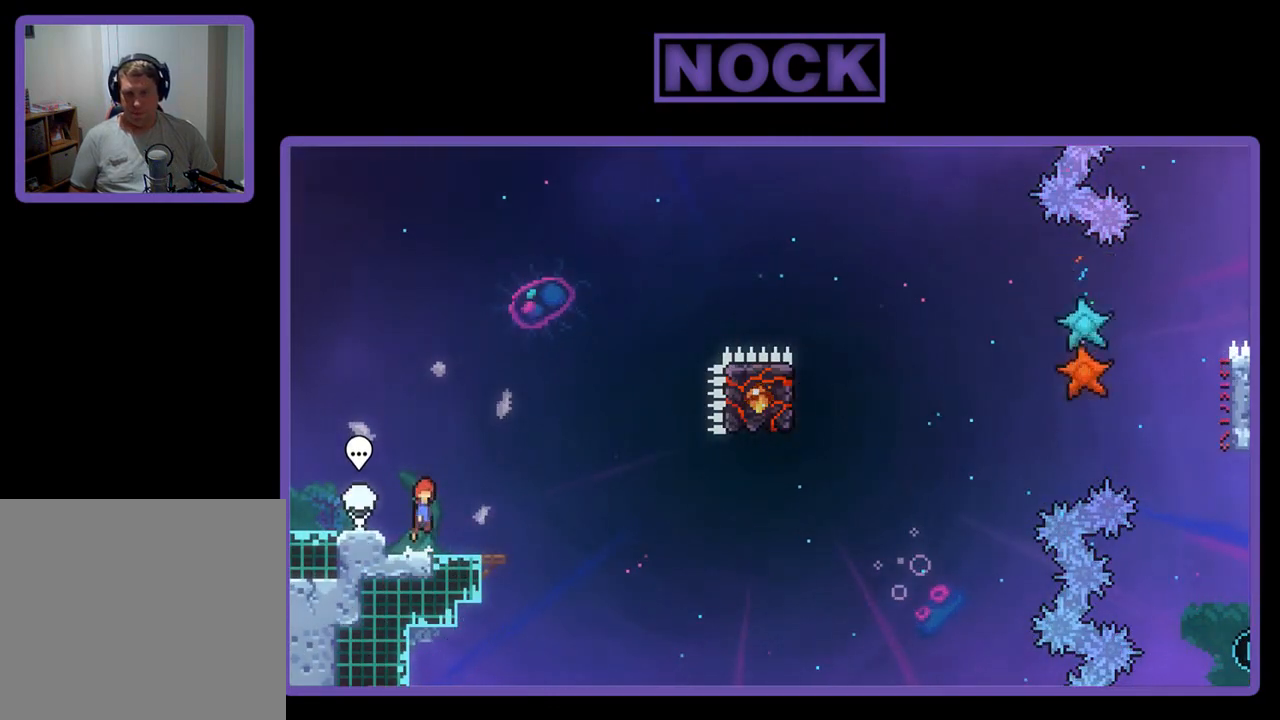
{"buttons": ["CIRCLE", "R2", "DPAD_DOWN"], "left_stick": "center", "events": [[333, "CROSS", "up"], [500, "CIRCLE", "down"], [500, "DPAD_DOWN", "down"]]}
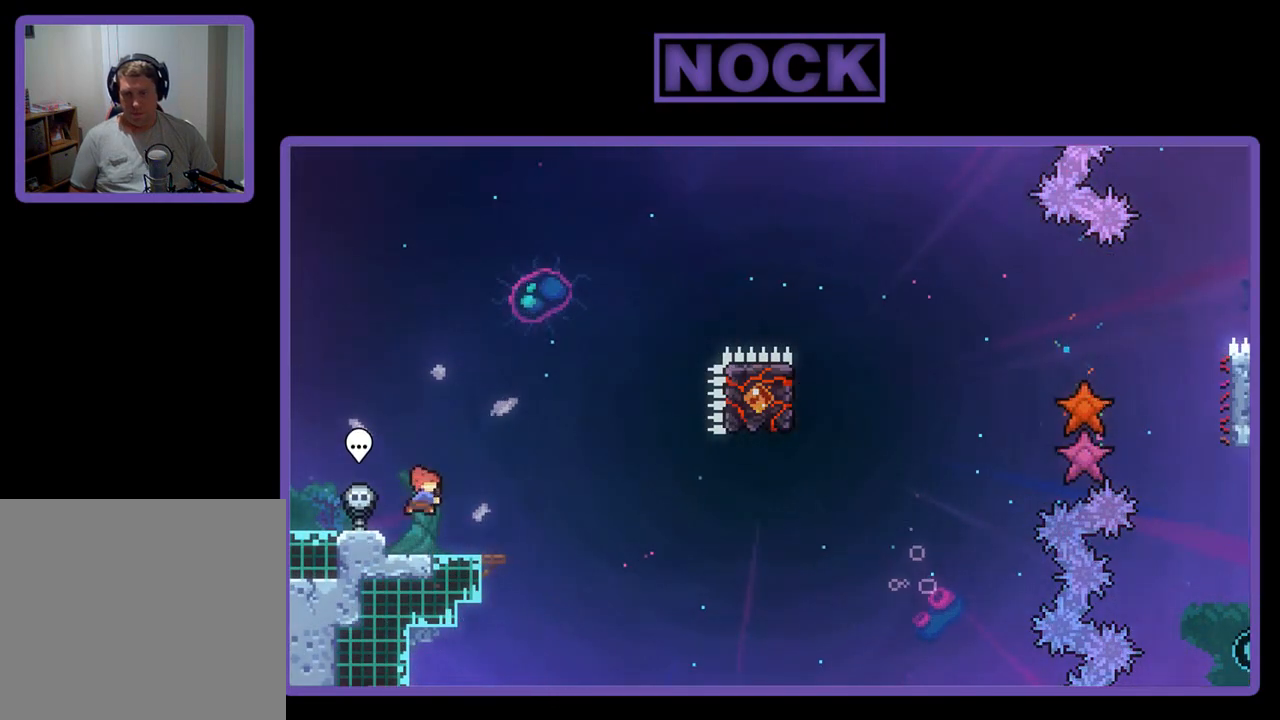
{"buttons": ["R2", "DPAD_RIGHT"], "left_stick": "center", "events": [[33, "DPAD_RIGHT", "down"], [133, "CIRCLE", "up"], [200, "DPAD_DOWN", "up"], [233, "CROSS", "down"], [500, "CROSS", "up"]]}
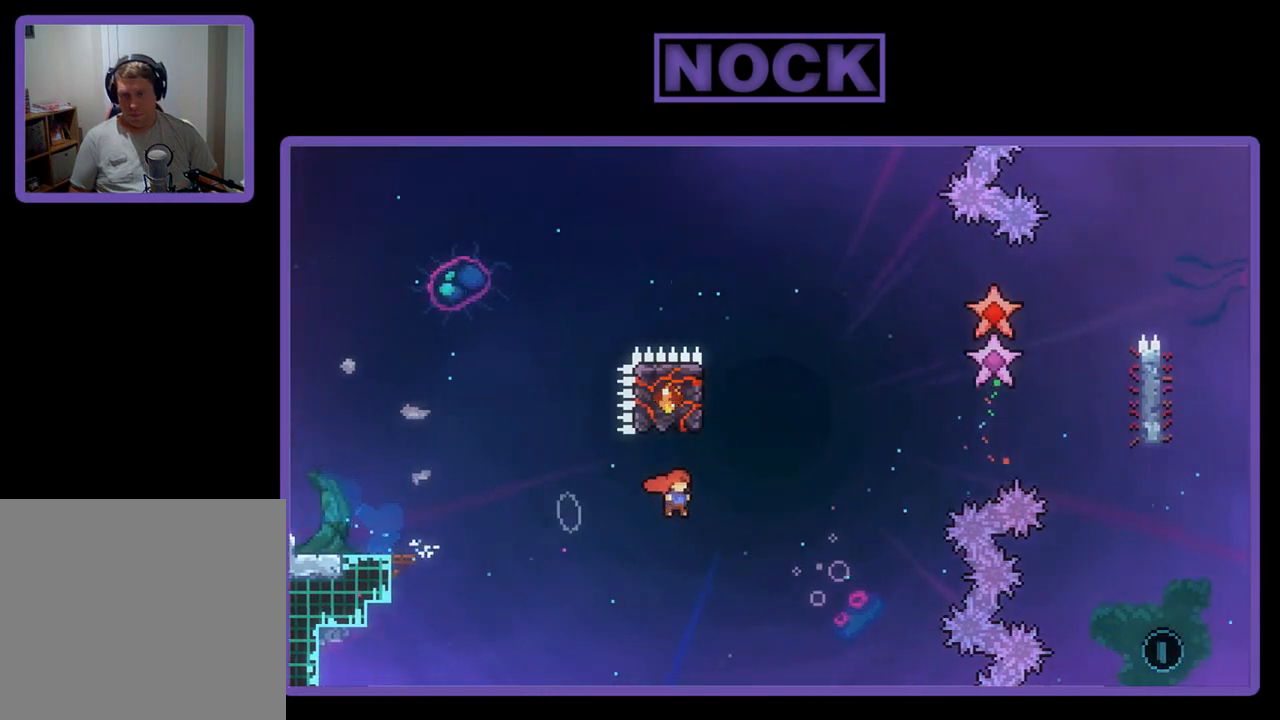
{"buttons": ["R2", "DPAD_UP", "DPAD_LEFT"], "left_stick": "center", "events": [[33, "DPAD_RIGHT", "up"], [133, "CIRCLE", "down"], [167, "DPAD_UP", "down"], [333, "CIRCLE", "up"], [367, "DPAD_LEFT", "down"]]}
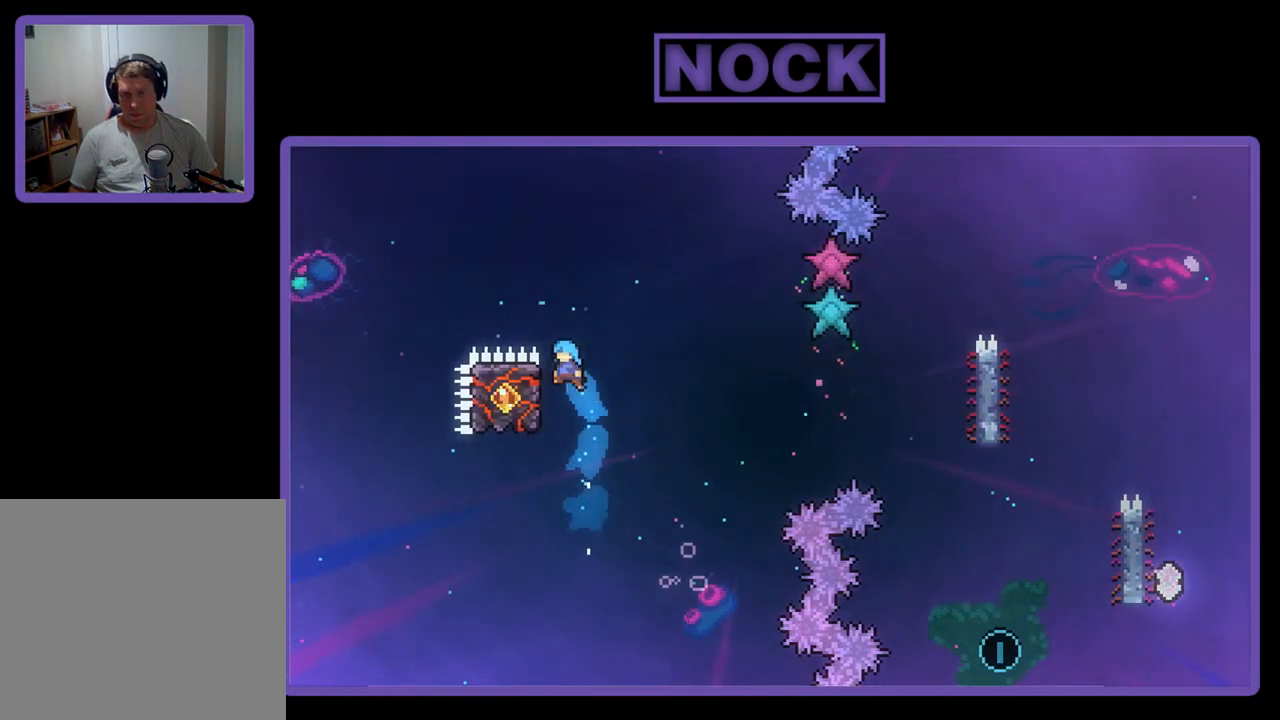
{"buttons": ["R2", "DPAD_DOWN", "DPAD_RIGHT"], "left_stick": "center", "events": [[133, "DPAD_UP", "up"], [200, "DPAD_LEFT", "up"], [333, "DPAD_DOWN", "down"], [433, "DPAD_RIGHT", "down"]]}